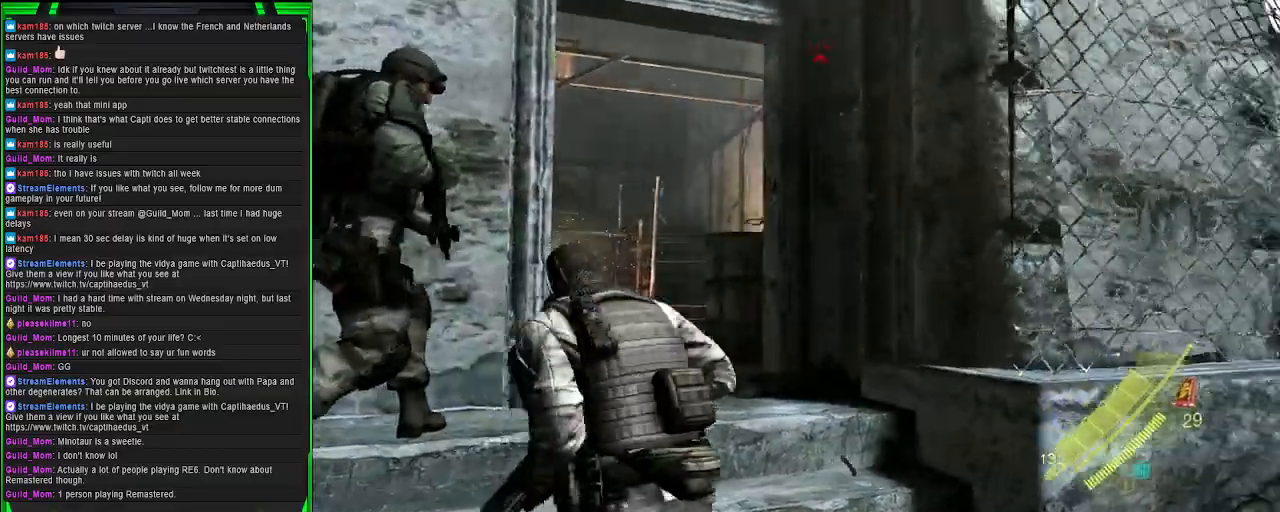
Gameplay with a controller (PlayStation layout); each line is a JSON object with the inputs held at the frame after it. "events" lists button and stick changes between this image and that frame as [ms after this image, input, new state], when the widget could be followed in between. Not read: L3.
{"buttons": ["L2"], "left_stick": "down-left", "right_stick": "left", "events": [[67, "left_stick", "down-left"], [67, "right_stick", "left"]]}
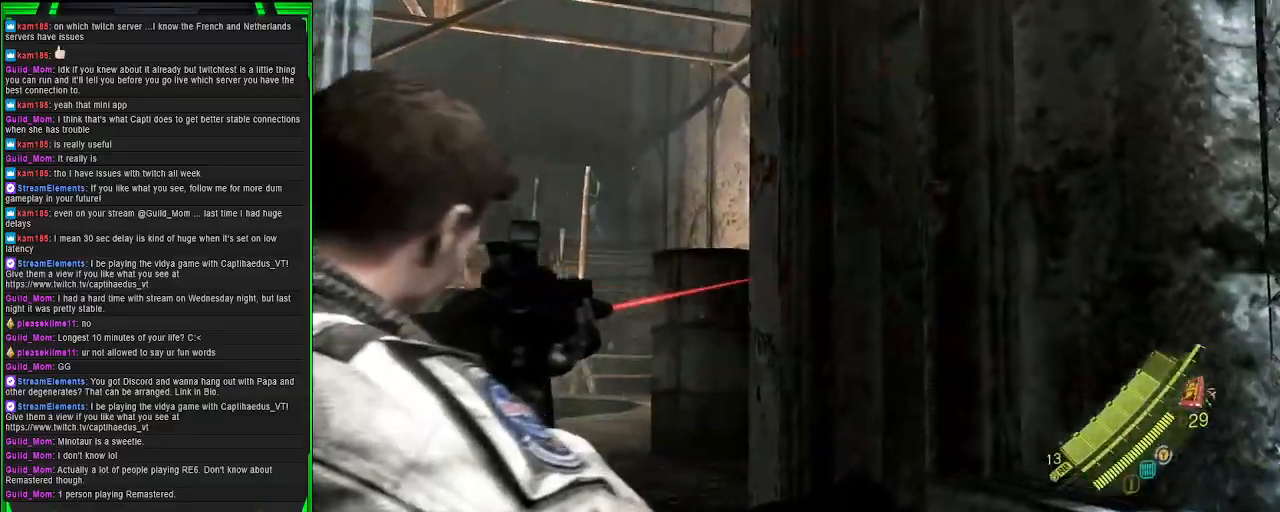
{"buttons": ["L2"], "left_stick": "up-right", "right_stick": "up", "events": [[83, "left_stick", "down-right"], [200, "right_stick", "center"], [217, "left_stick", "up-right"], [350, "right_stick", "up-left"], [417, "right_stick", "up"]]}
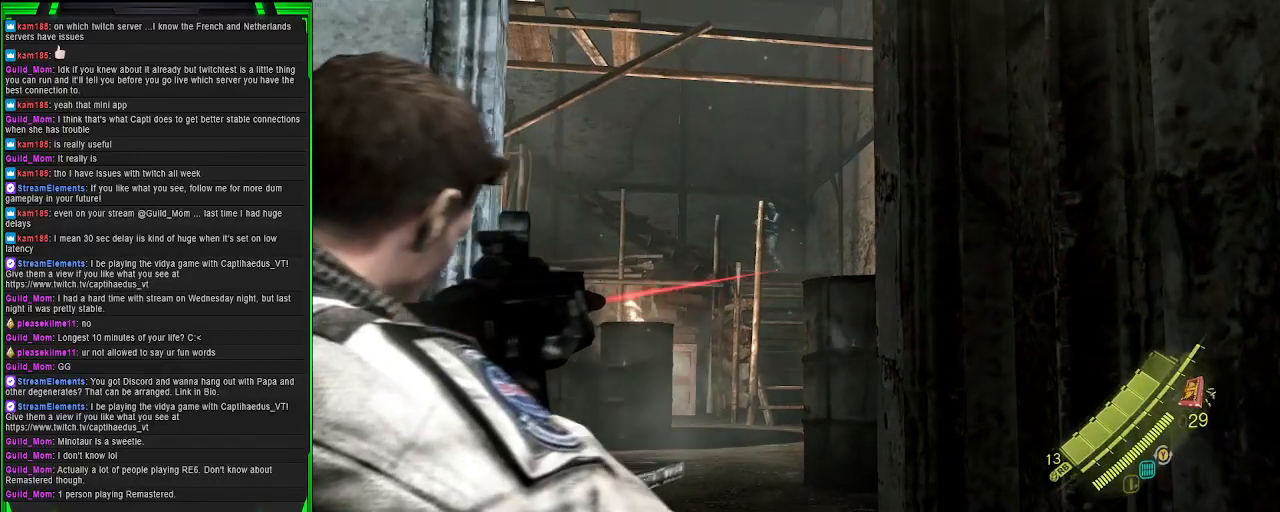
{"buttons": ["L2", "R2"], "left_stick": "up", "right_stick": "left", "events": [[50, "right_stick", "center"], [183, "left_stick", "up"], [233, "right_stick", "left"], [350, "R2", "down"]]}
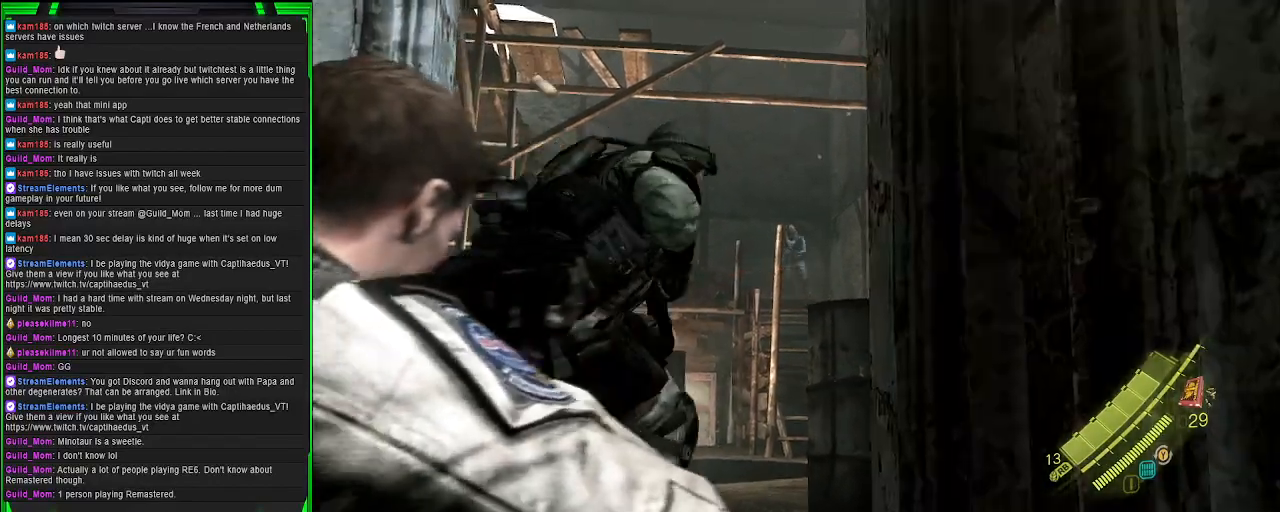
{"buttons": ["L2"], "left_stick": "up", "right_stick": "center", "events": [[67, "right_stick", "center"], [217, "R2", "up"]]}
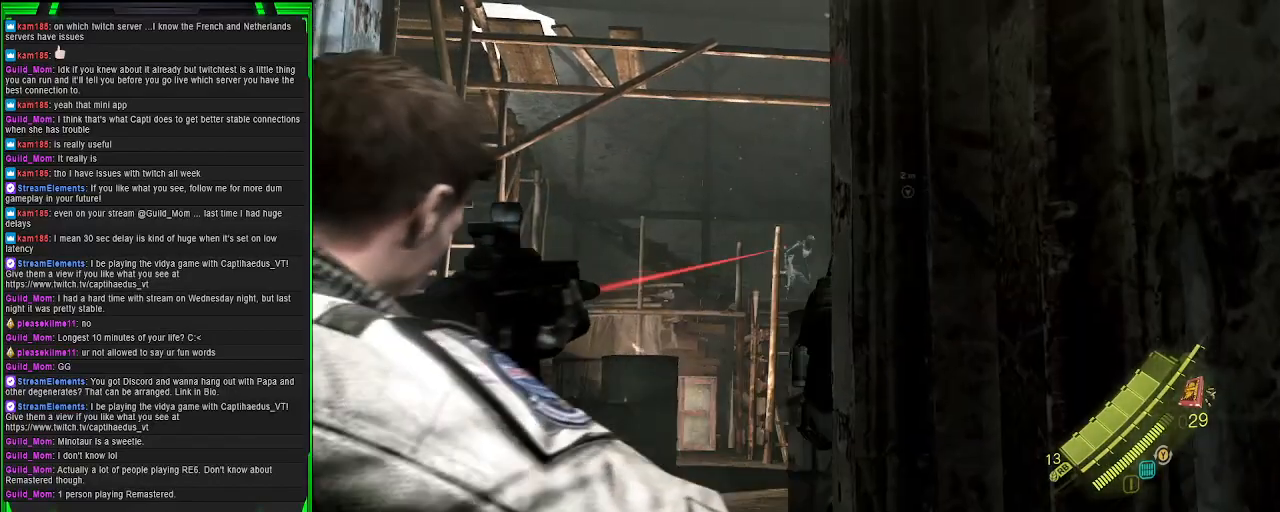
{"buttons": ["L2", "R2"], "left_stick": "up", "right_stick": "center", "events": [[67, "right_stick", "right"], [300, "right_stick", "center"], [317, "R2", "down"]]}
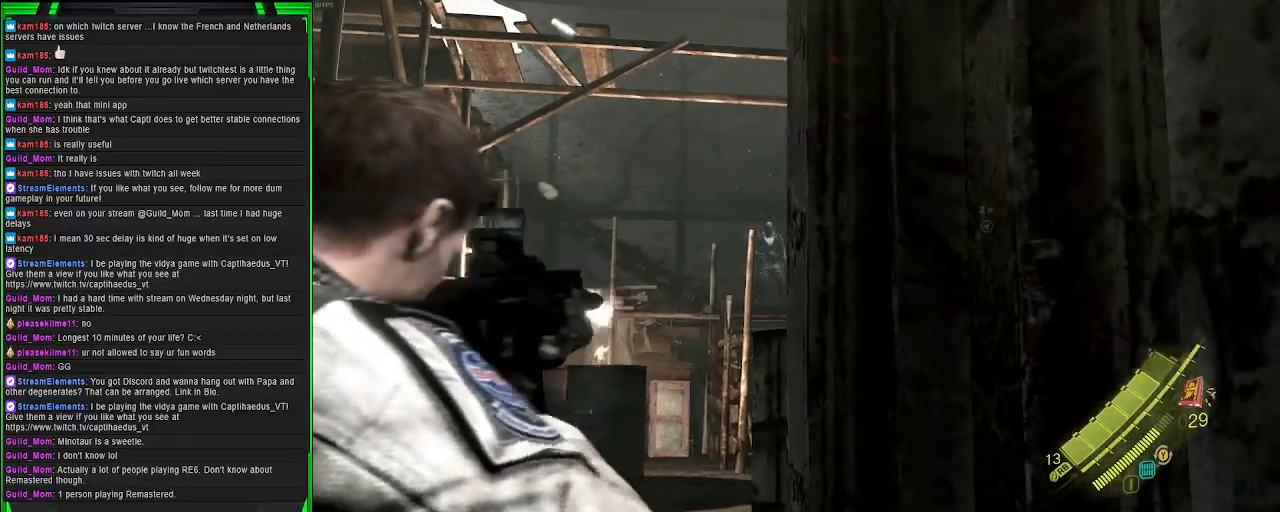
{"buttons": ["L2", "R2"], "left_stick": "up", "right_stick": "center", "events": [[150, "R2", "up"], [350, "R2", "down"]]}
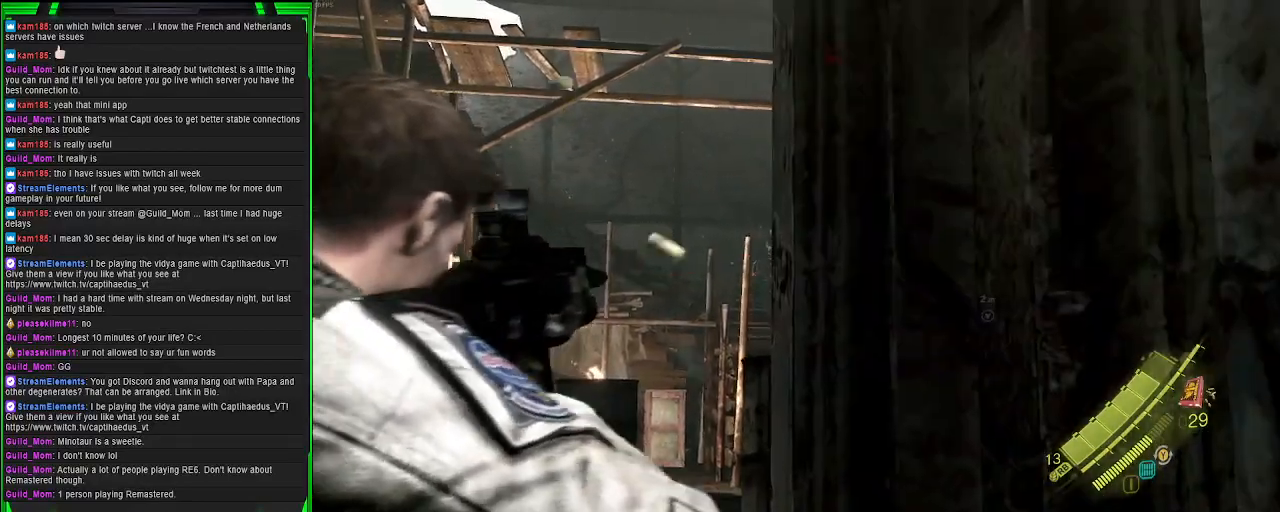
{"buttons": ["L2"], "left_stick": "center", "right_stick": "center", "events": [[133, "R2", "up"], [150, "right_stick", "down"], [167, "left_stick", "left"], [367, "right_stick", "center"], [450, "left_stick", "center"]]}
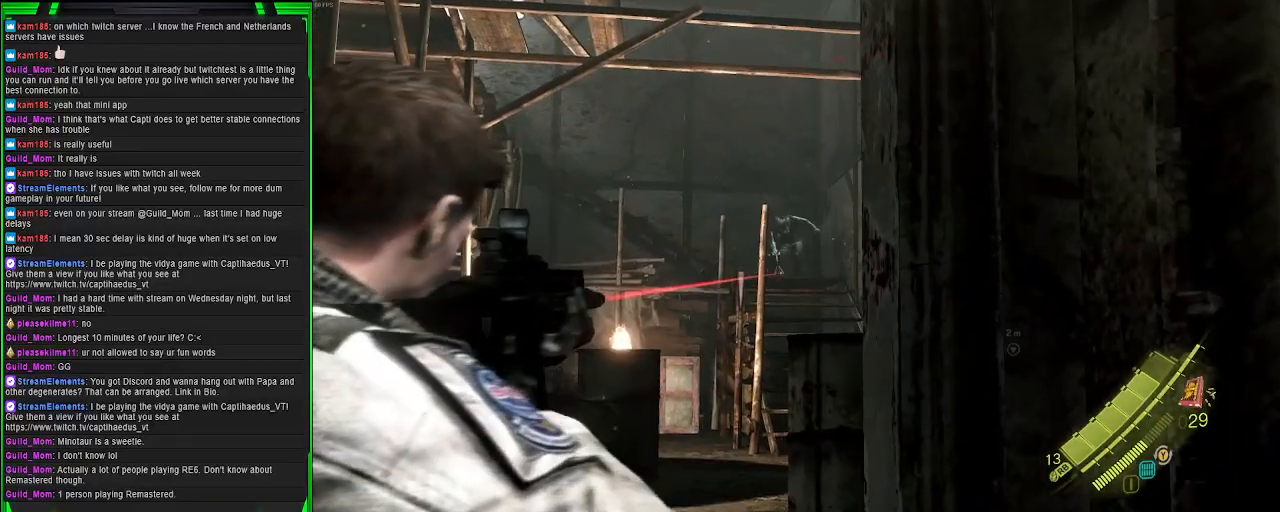
{"buttons": ["L2", "R2"], "left_stick": "center", "right_stick": "center", "events": [[83, "right_stick", "up-right"], [217, "right_stick", "center"], [267, "R2", "down"]]}
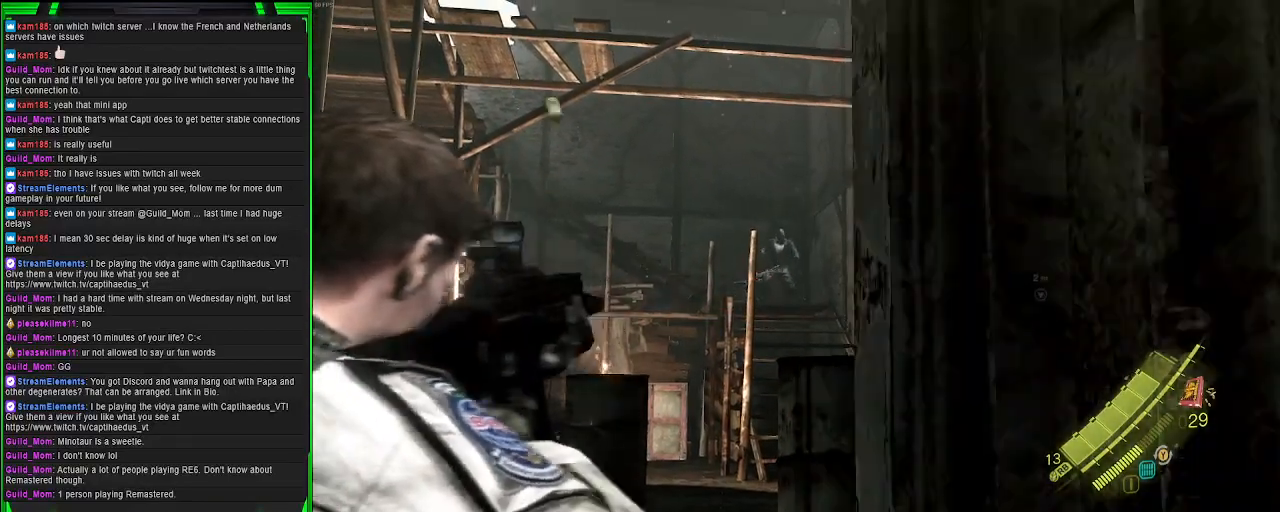
{"buttons": ["L2"], "left_stick": "up", "right_stick": "left", "events": [[367, "R2", "up"], [367, "left_stick", "up"], [417, "right_stick", "left"]]}
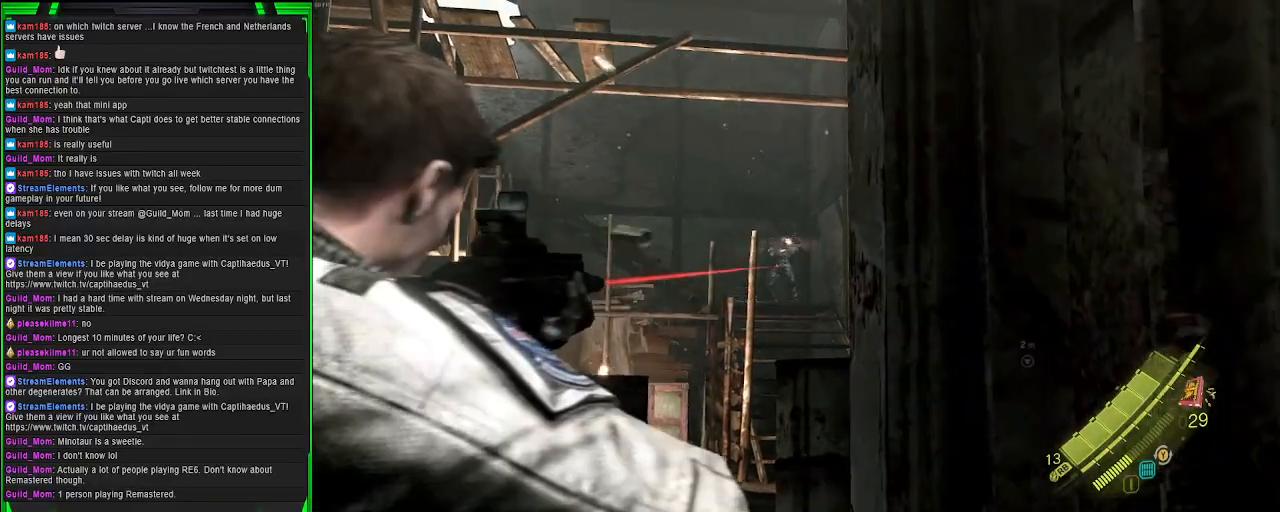
{"buttons": ["L2"], "left_stick": "up", "right_stick": "left", "events": []}
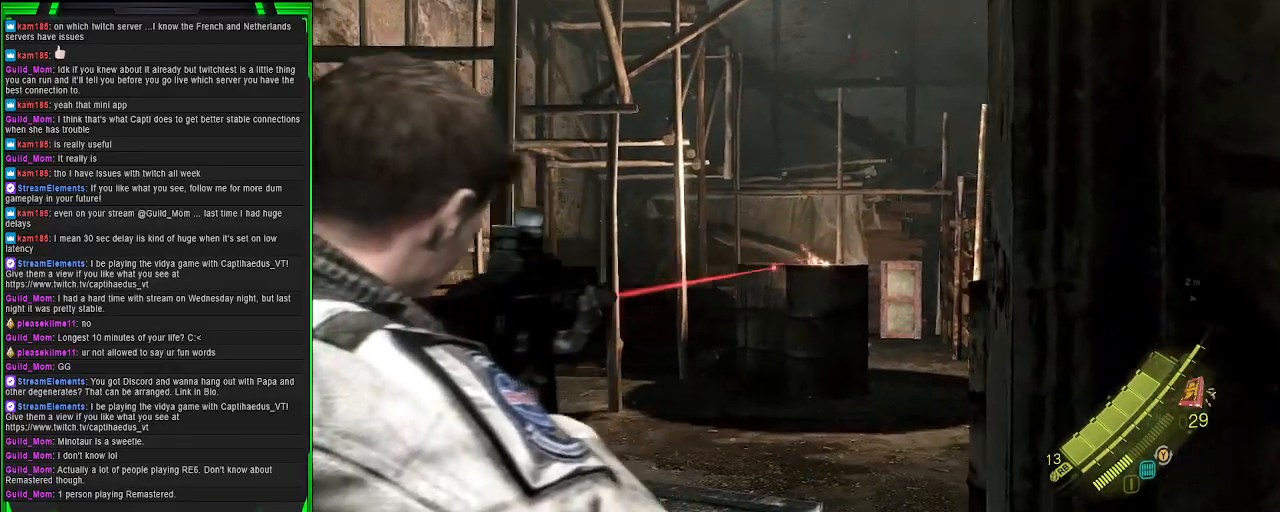
{"buttons": ["SQUARE"], "left_stick": "up", "right_stick": "center", "events": [[117, "L2", "up"], [133, "right_stick", "center"], [450, "SQUARE", "down"]]}
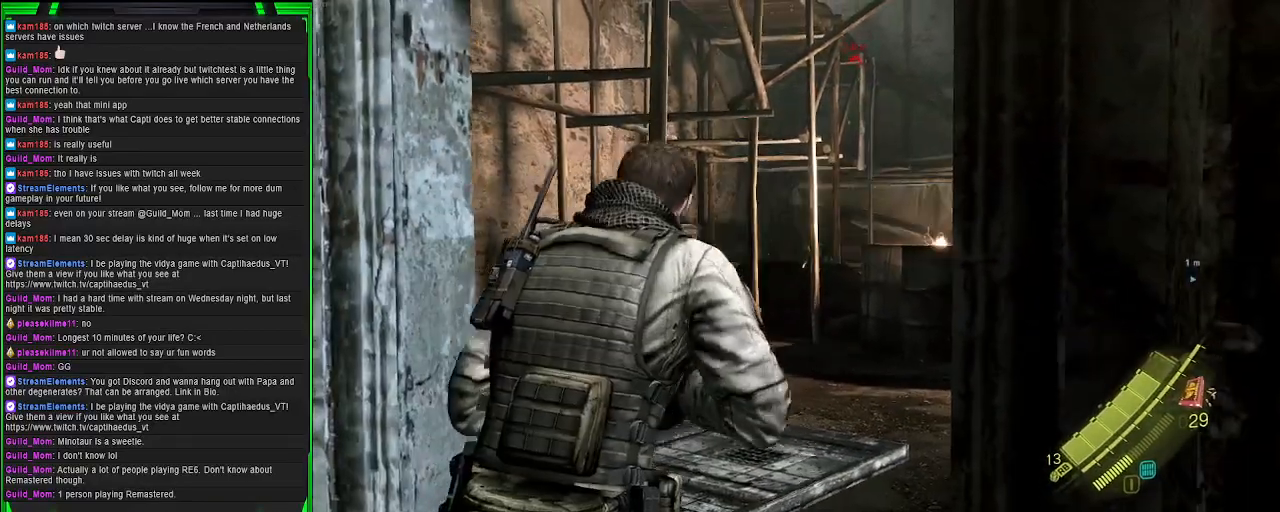
{"buttons": [], "left_stick": "up", "right_stick": "center", "events": [[67, "SQUARE", "up"]]}
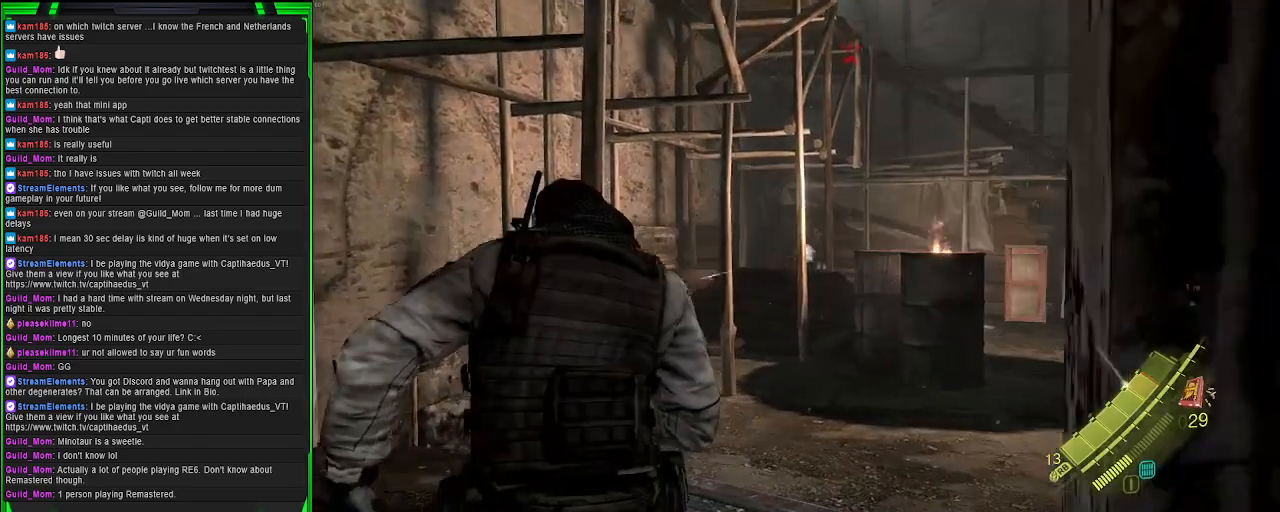
{"buttons": [], "left_stick": "up-right", "right_stick": "center", "events": [[67, "right_stick", "right"], [183, "left_stick", "up-right"], [217, "right_stick", "down-right"], [317, "right_stick", "center"]]}
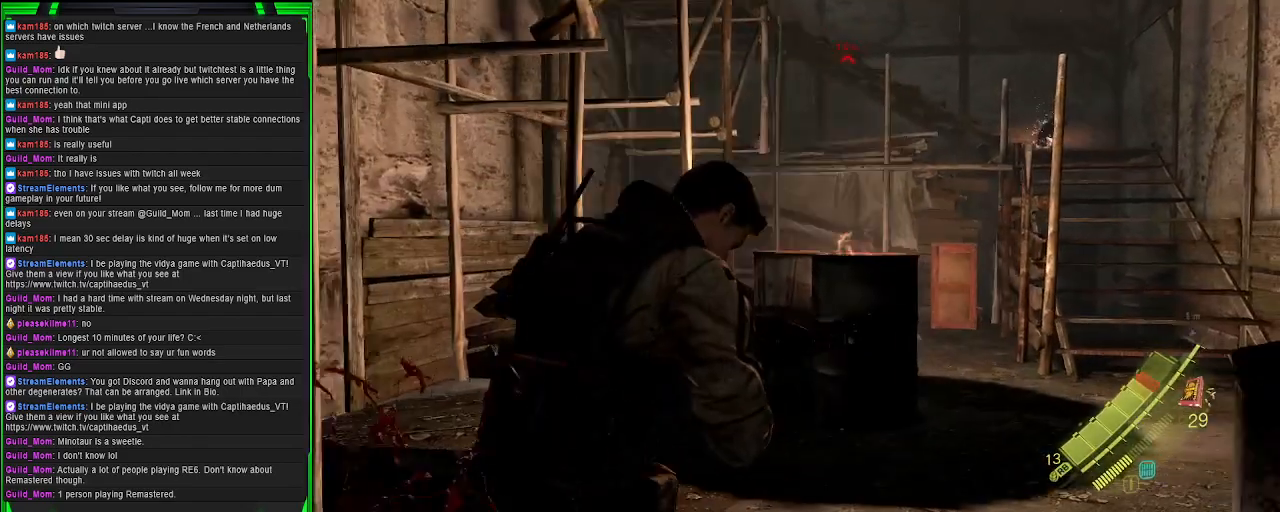
{"buttons": [], "left_stick": "up-right", "right_stick": "left", "events": [[167, "right_stick", "down-left"], [217, "right_stick", "left"]]}
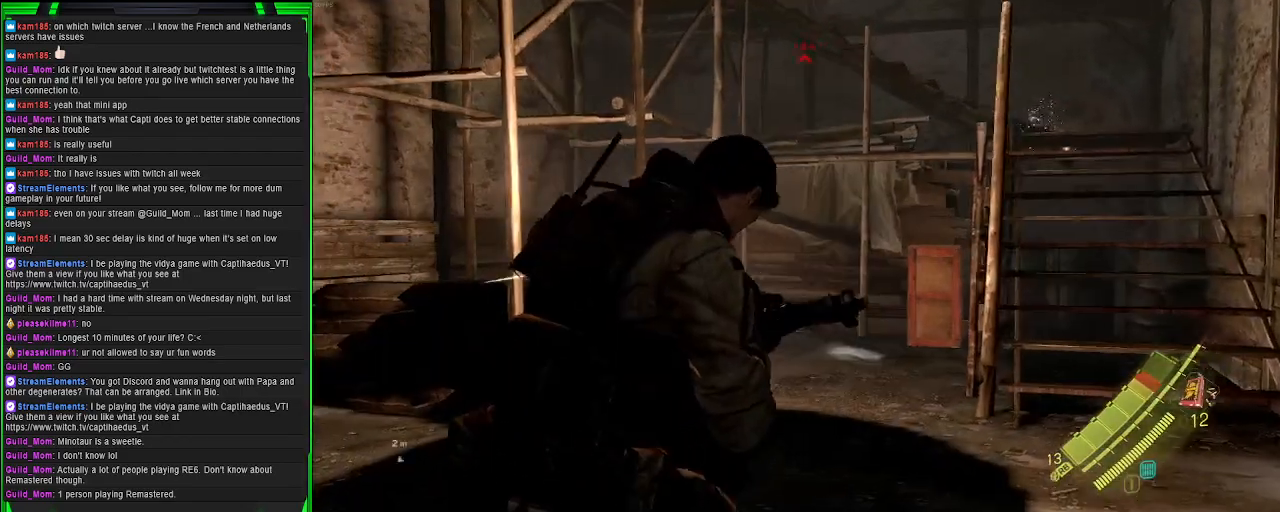
{"buttons": [], "left_stick": "up-right", "right_stick": "center", "events": [[217, "right_stick", "center"]]}
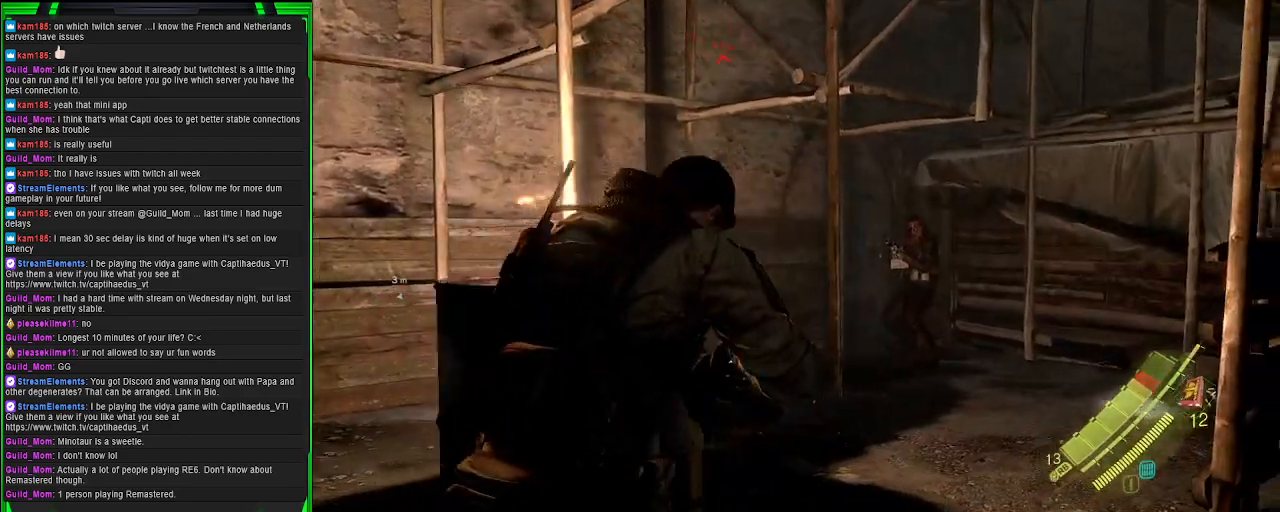
{"buttons": ["L2"], "left_stick": "up-right", "right_stick": "center", "events": [[183, "right_stick", "up"], [283, "right_stick", "center"], [383, "L2", "down"]]}
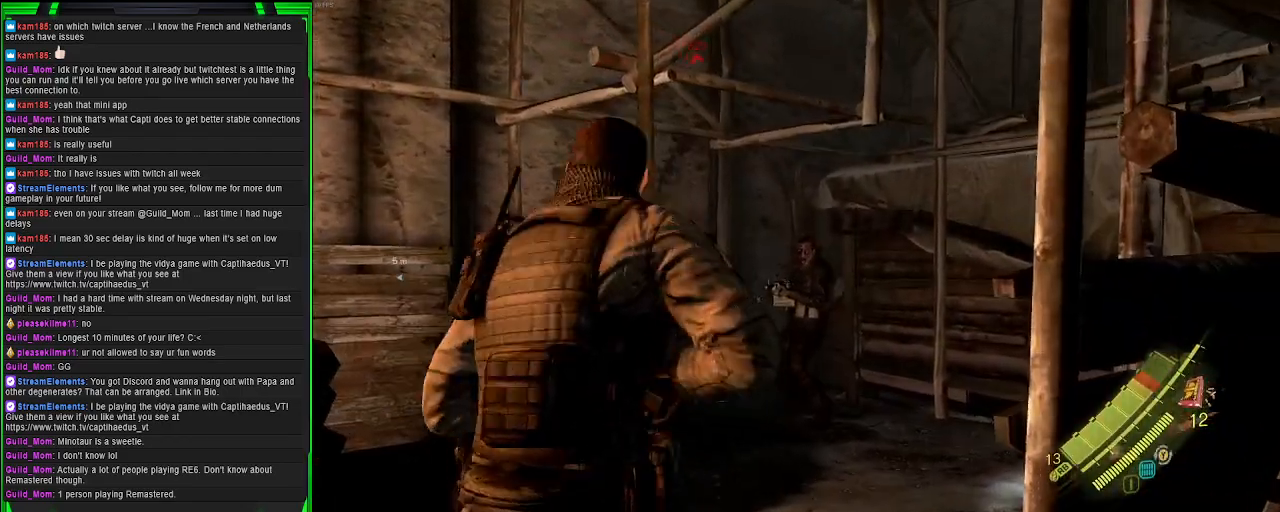
{"buttons": ["L2", "R2"], "left_stick": "up-right", "right_stick": "center", "events": [[167, "right_stick", "right"], [483, "right_stick", "center"], [500, "R2", "down"]]}
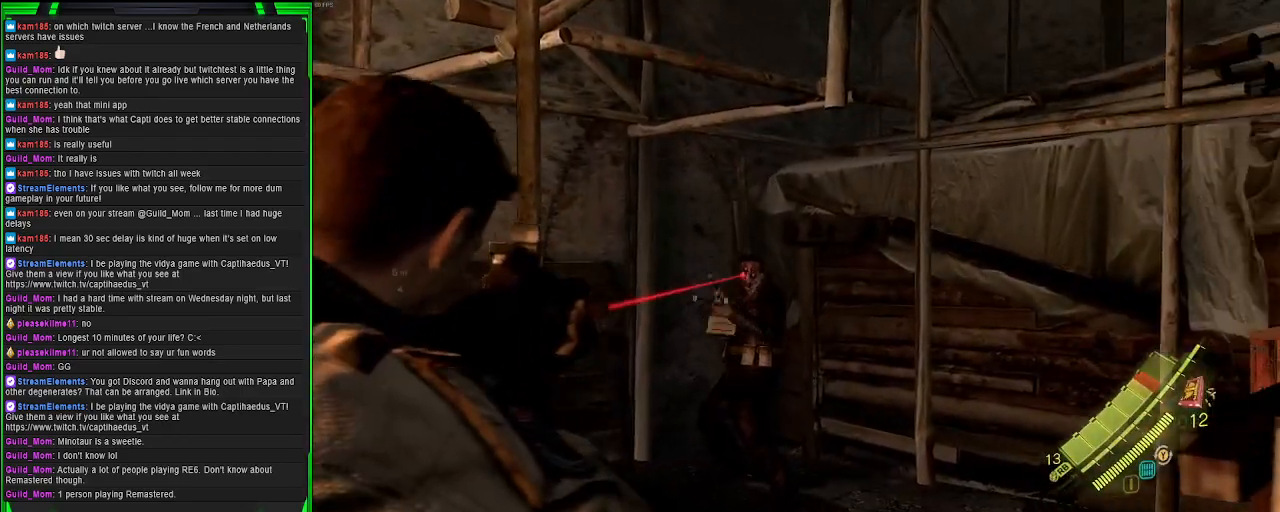
{"buttons": [], "left_stick": "up", "right_stick": "center", "events": [[83, "R2", "up"], [367, "left_stick", "up"], [417, "L2", "up"]]}
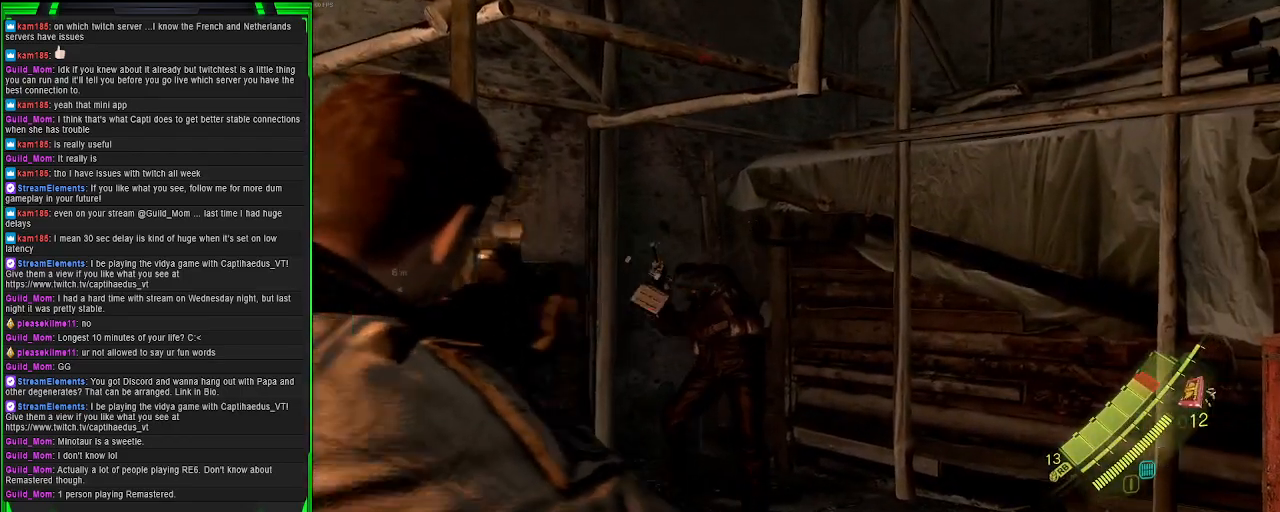
{"buttons": [], "left_stick": "up", "right_stick": "down", "events": [[467, "right_stick", "down"]]}
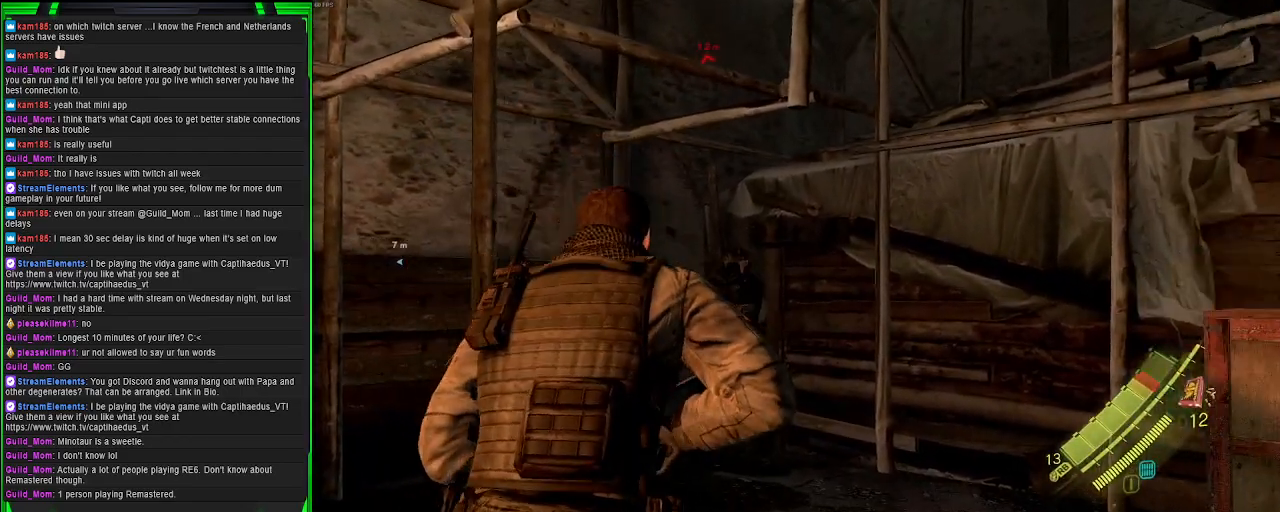
{"buttons": [], "left_stick": "up", "right_stick": "center", "events": [[200, "right_stick", "center"]]}
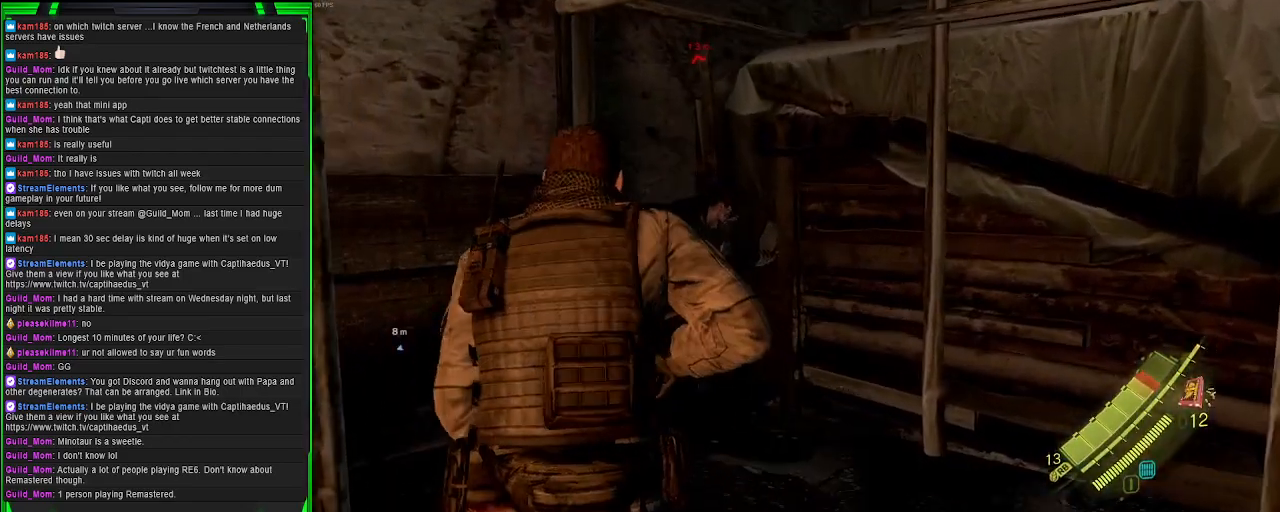
{"buttons": [], "left_stick": "up", "right_stick": "center", "events": []}
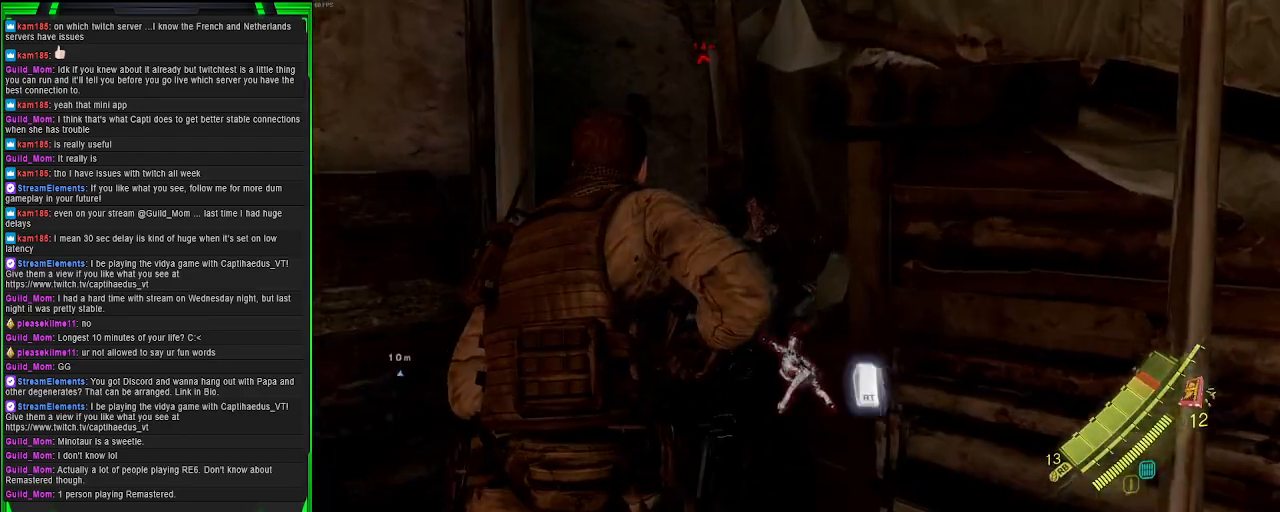
{"buttons": [], "left_stick": "center", "right_stick": "center", "events": [[17, "R2", "down"], [117, "left_stick", "center"], [200, "R2", "up"]]}
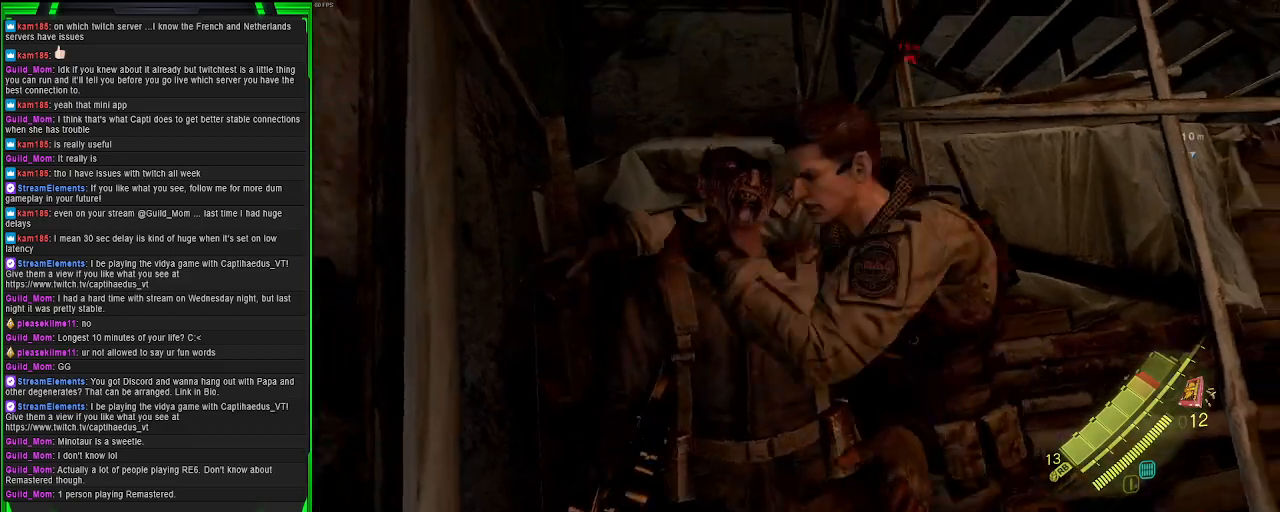
{"buttons": [], "left_stick": "center", "right_stick": "center", "events": []}
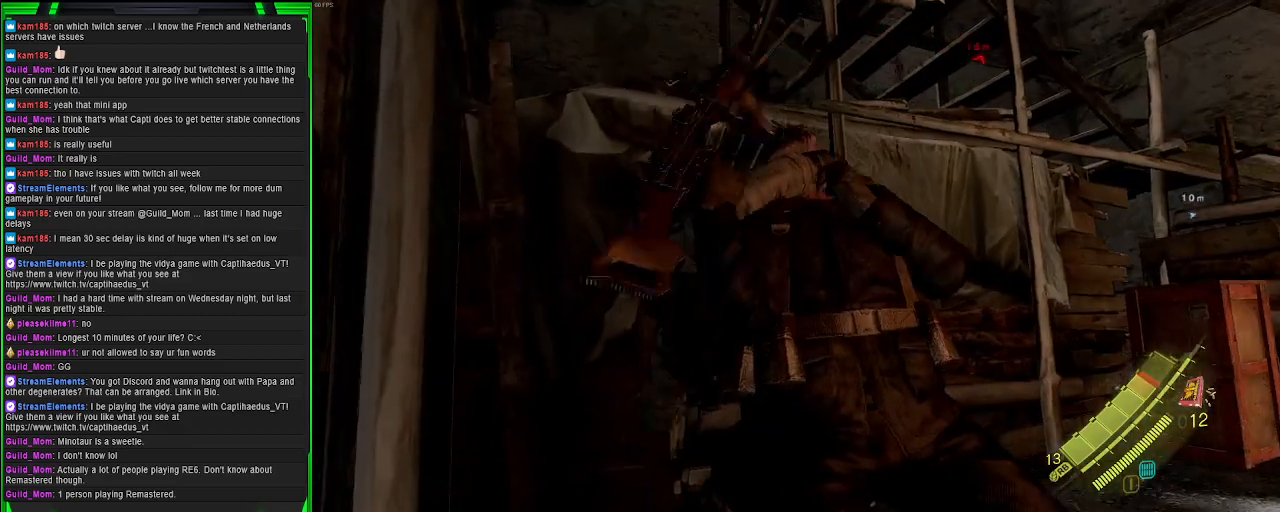
{"buttons": [], "left_stick": "center", "right_stick": "center", "events": []}
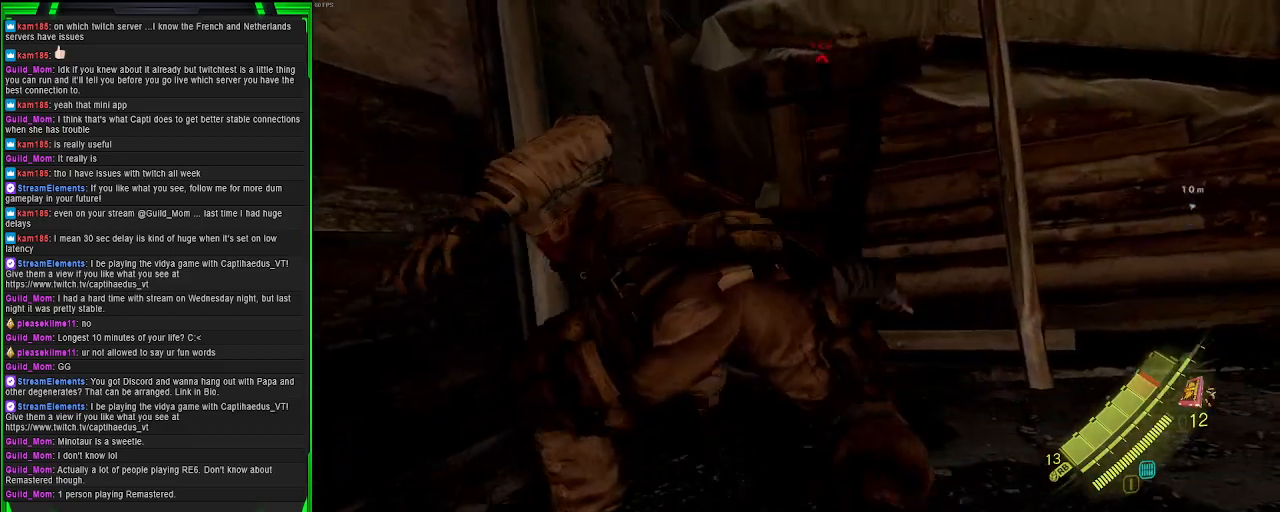
{"buttons": [], "left_stick": "center", "right_stick": "center", "events": []}
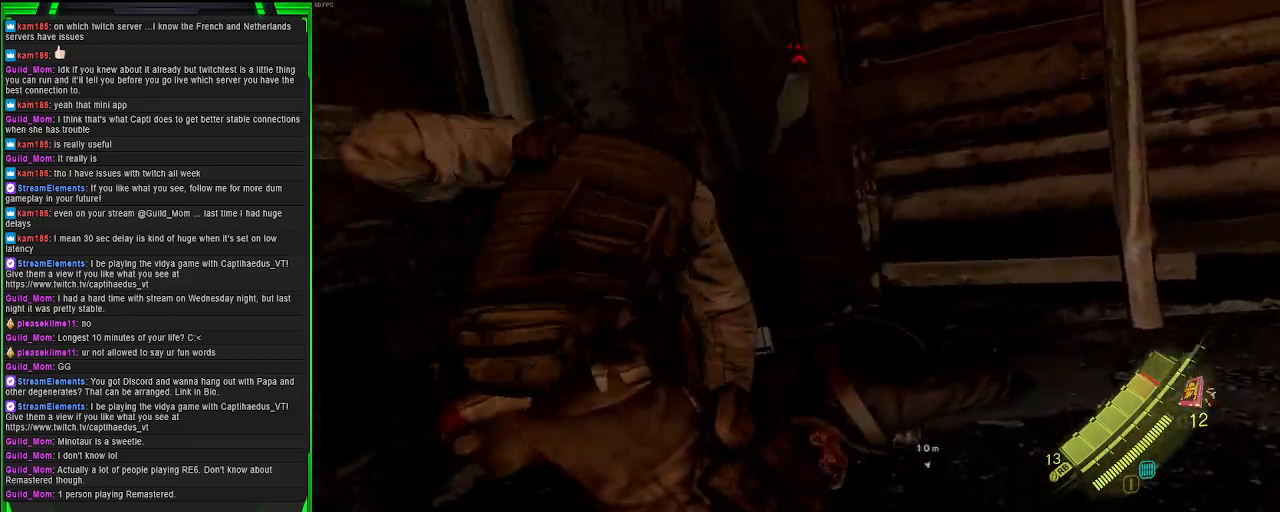
{"buttons": [], "left_stick": "up", "right_stick": "center", "events": [[100, "right_stick", "right"], [417, "right_stick", "center"], [433, "left_stick", "up"]]}
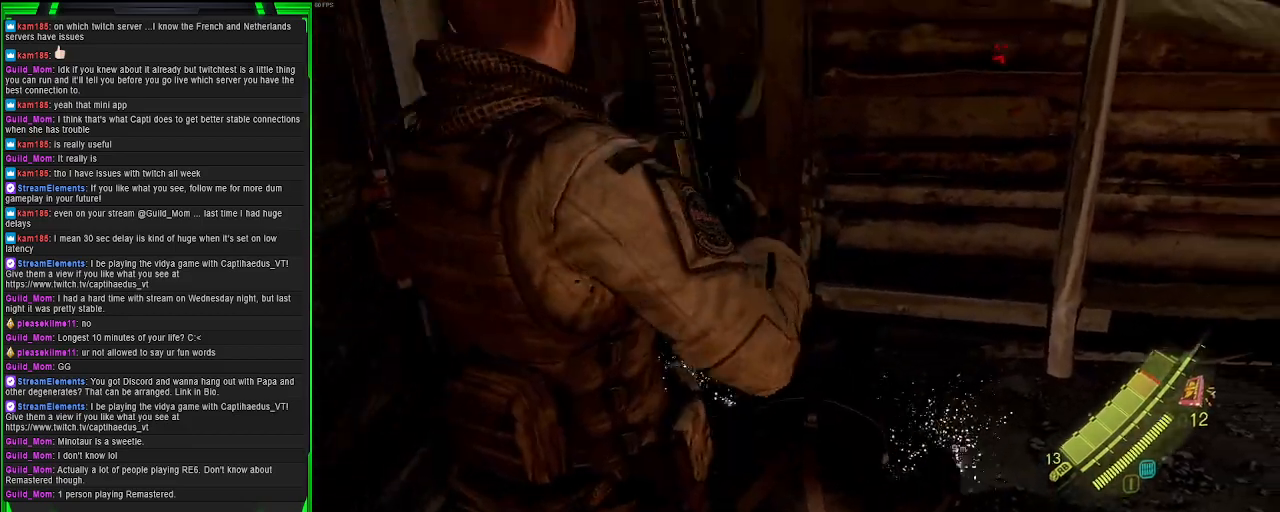
{"buttons": [], "left_stick": "up-right", "right_stick": "center", "events": [[33, "right_stick", "up-right"], [217, "right_stick", "center"], [233, "left_stick", "up-right"], [300, "SQUARE", "down"], [417, "SQUARE", "up"]]}
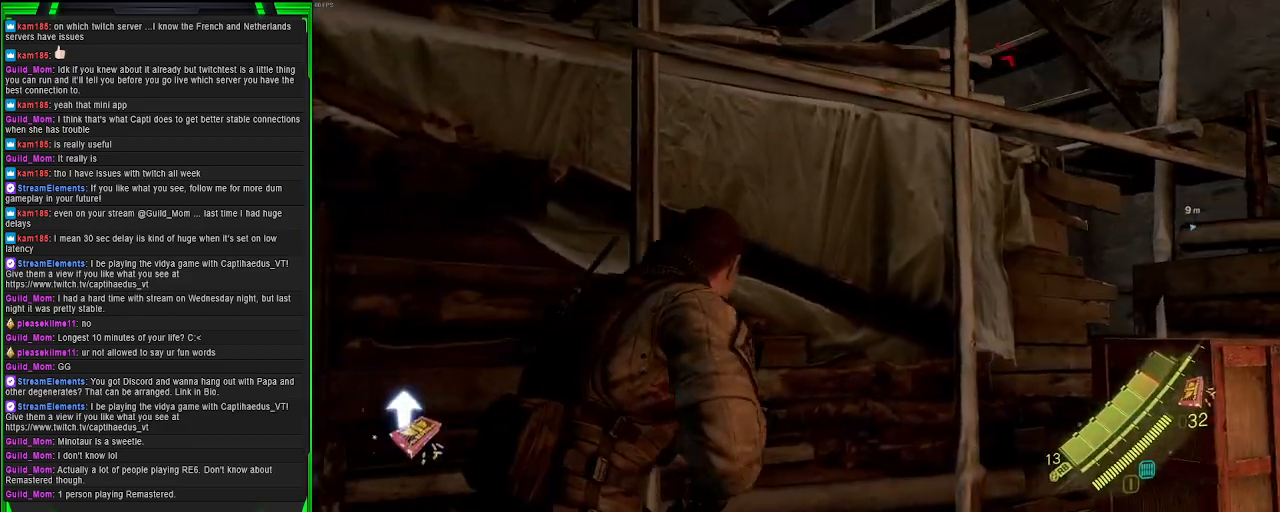
{"buttons": [], "left_stick": "up-right", "right_stick": "center", "events": [[133, "right_stick", "down-right"], [367, "right_stick", "center"]]}
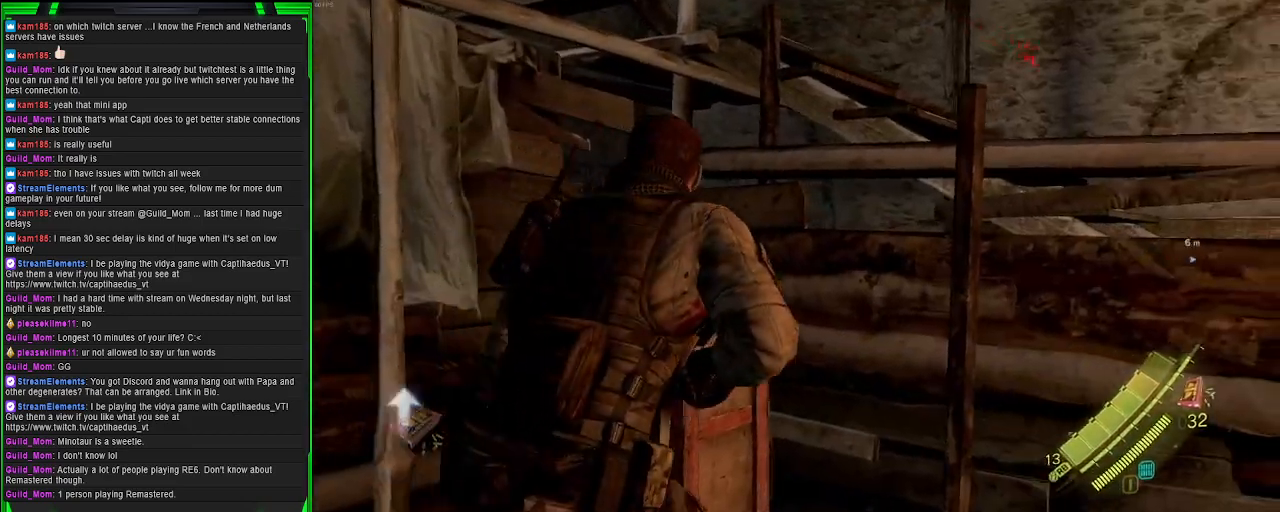
{"buttons": [], "left_stick": "center", "right_stick": "center", "events": [[17, "left_stick", "up"], [83, "R2", "down"], [250, "R2", "up"], [283, "left_stick", "center"]]}
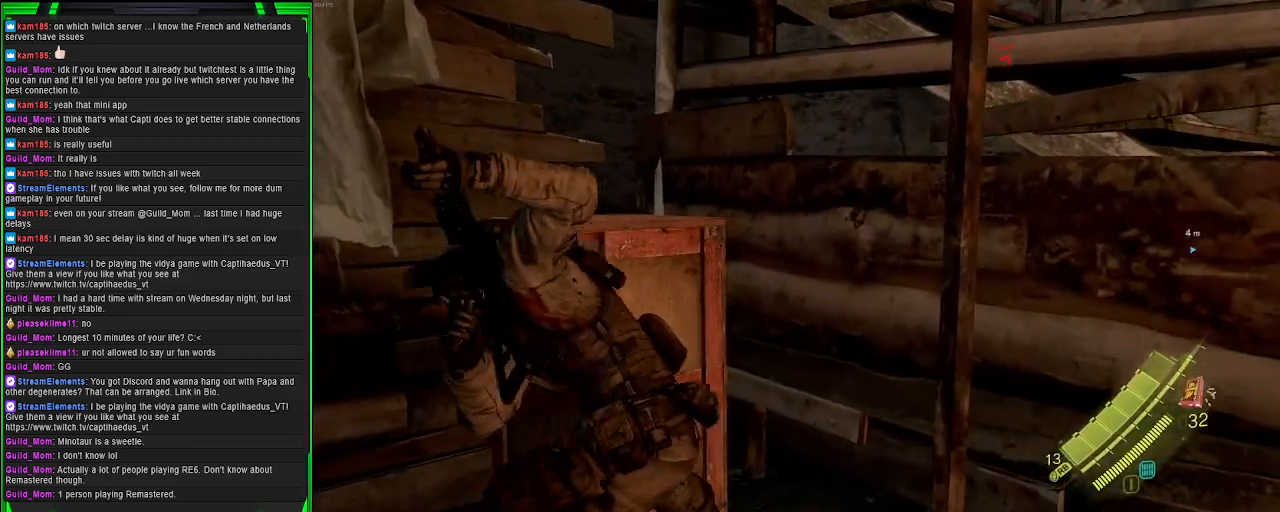
{"buttons": [], "left_stick": "center", "right_stick": "center", "events": [[133, "right_stick", "right"], [483, "right_stick", "center"]]}
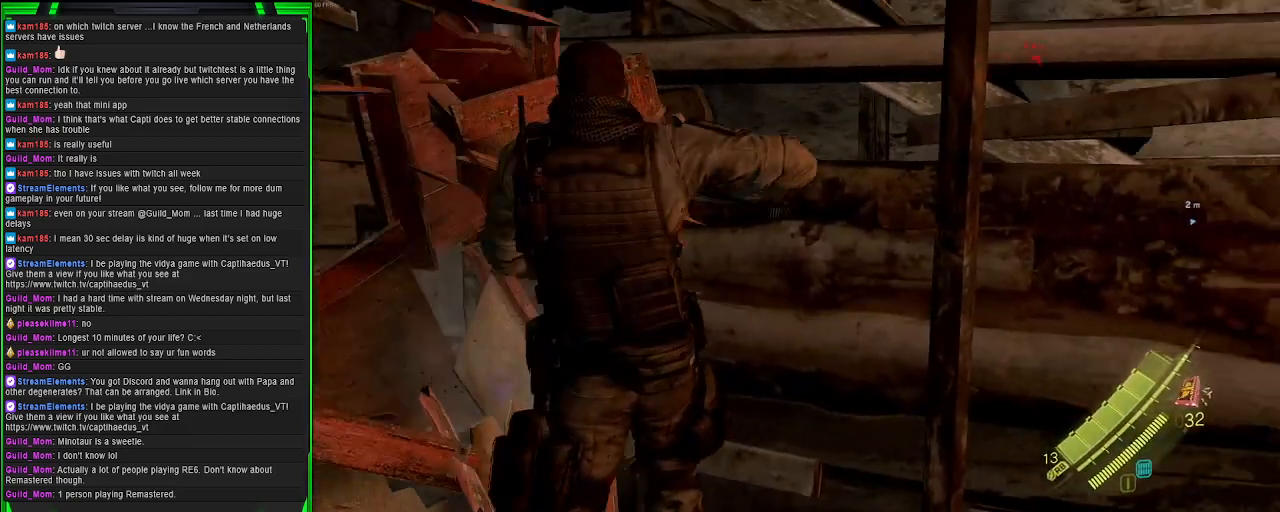
{"buttons": [], "left_stick": "left", "right_stick": "right", "events": [[233, "right_stick", "right"], [283, "left_stick", "left"]]}